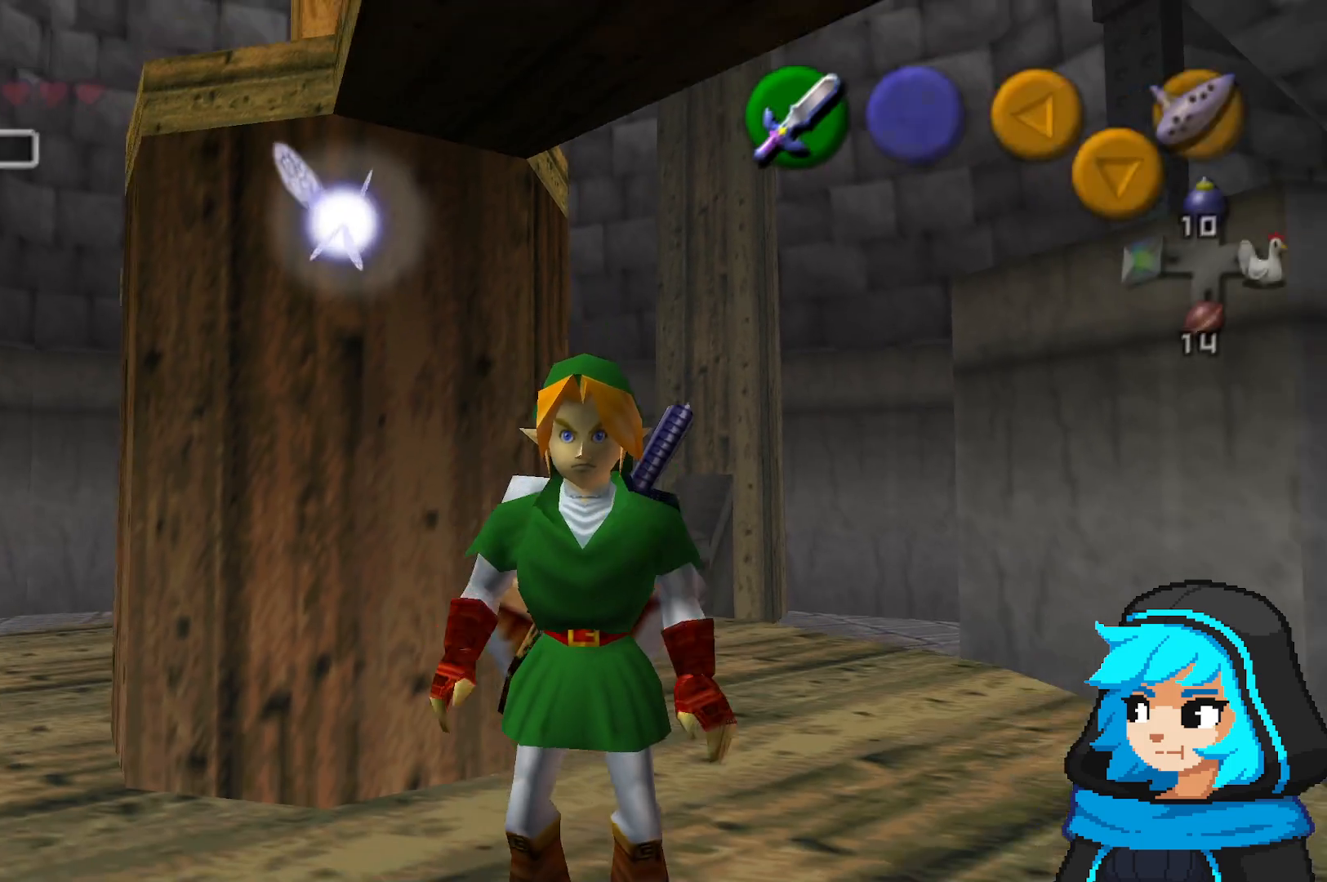
Gameplay with a controller (Nintendo layout); each line is a JSON object with the inputs held at the frame after it (dt_ms = milliseconds from this image to that frame). "events" lists button and stick changes between this image and that frame as [ms after this image, input, new state], when the widget could be followed in between. Not read: L3 R3.
{"dt_ms": 500, "buttons": [], "left_stick": "up", "events": [[467, "left_stick", "up"]]}
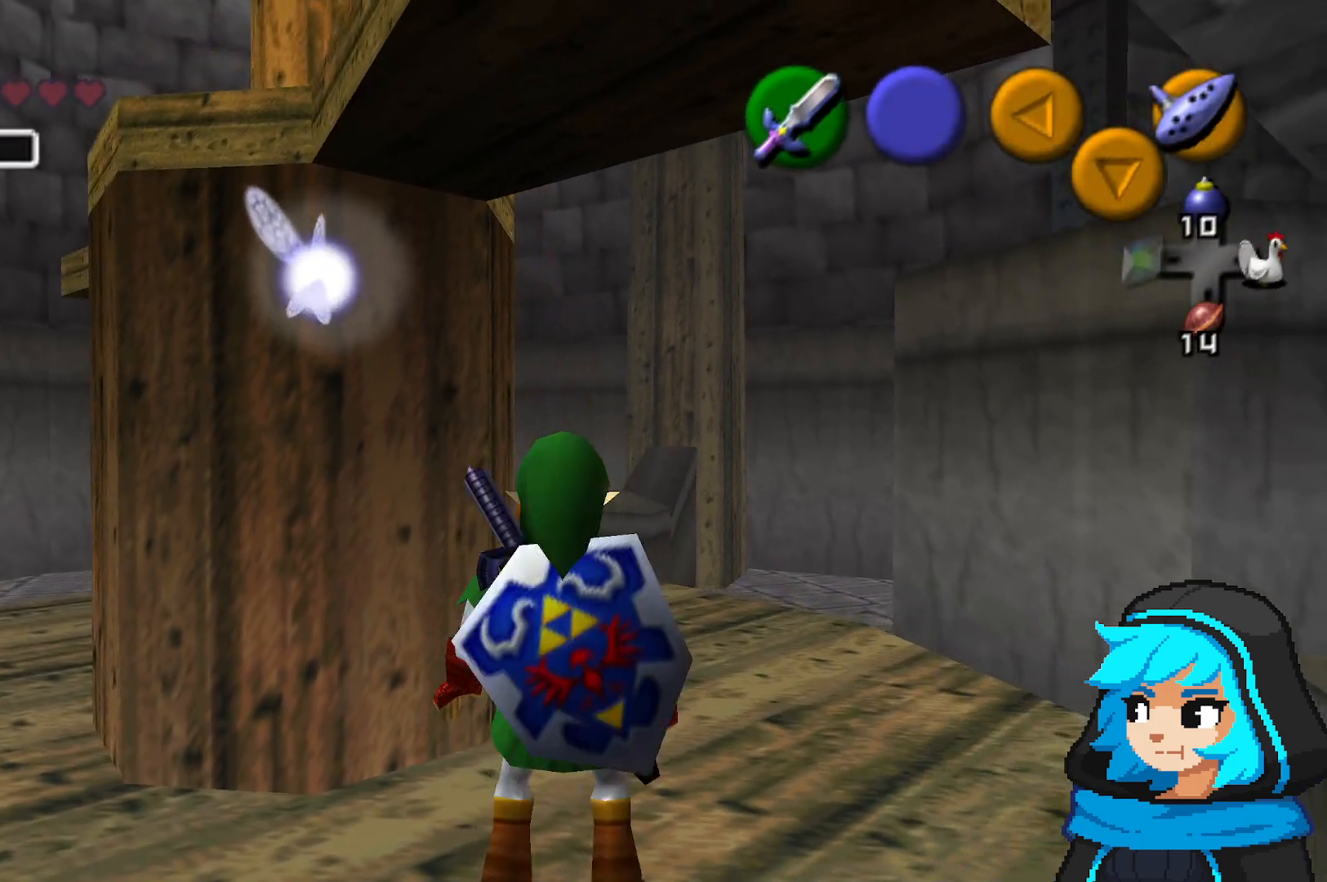
{"dt_ms": 500, "buttons": [], "left_stick": "up"}
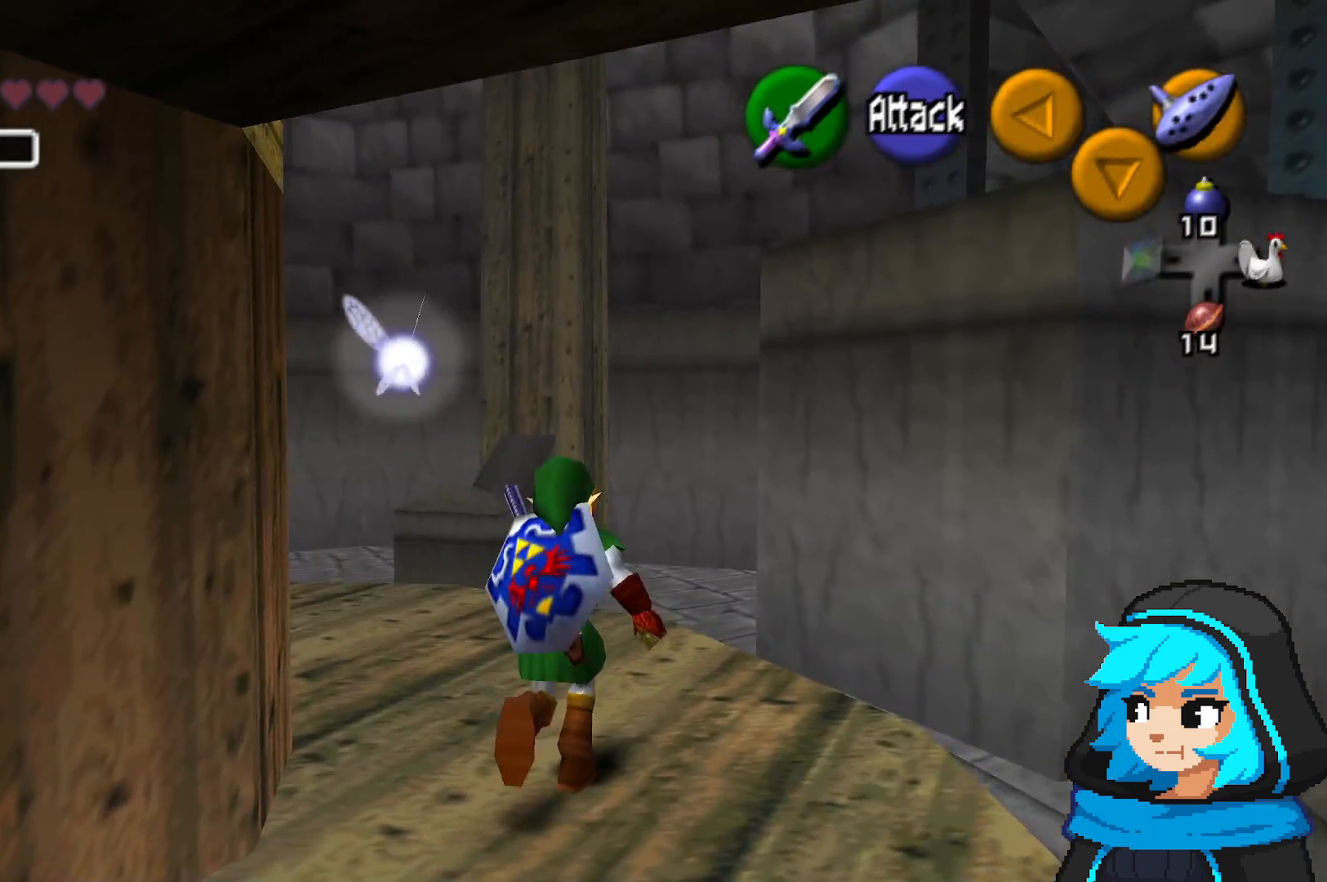
{"dt_ms": 500, "buttons": [], "left_stick": "center", "events": [[117, "left_stick", "up-left"], [417, "left_stick", "center"]]}
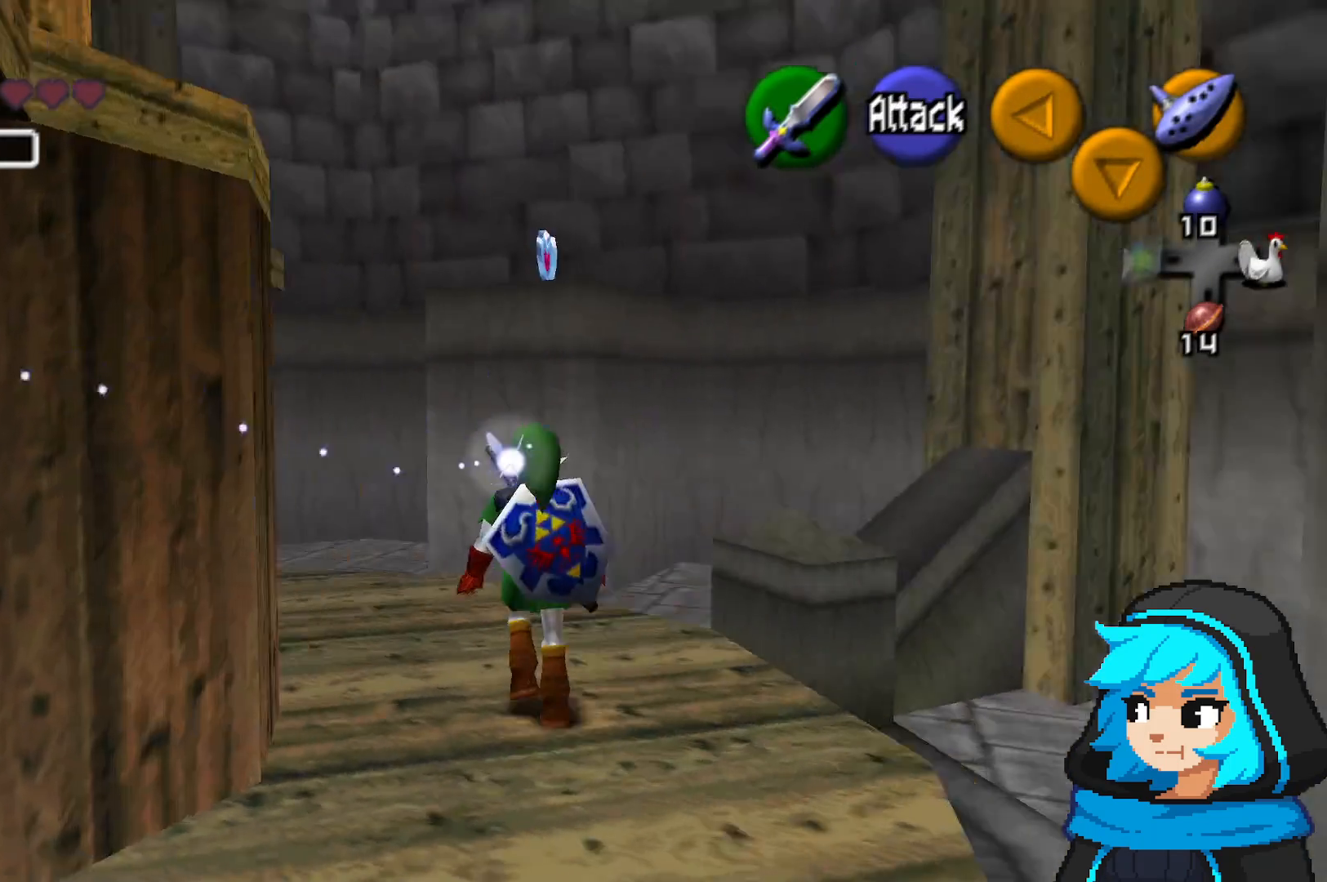
{"dt_ms": 500, "buttons": [], "left_stick": "center", "events": []}
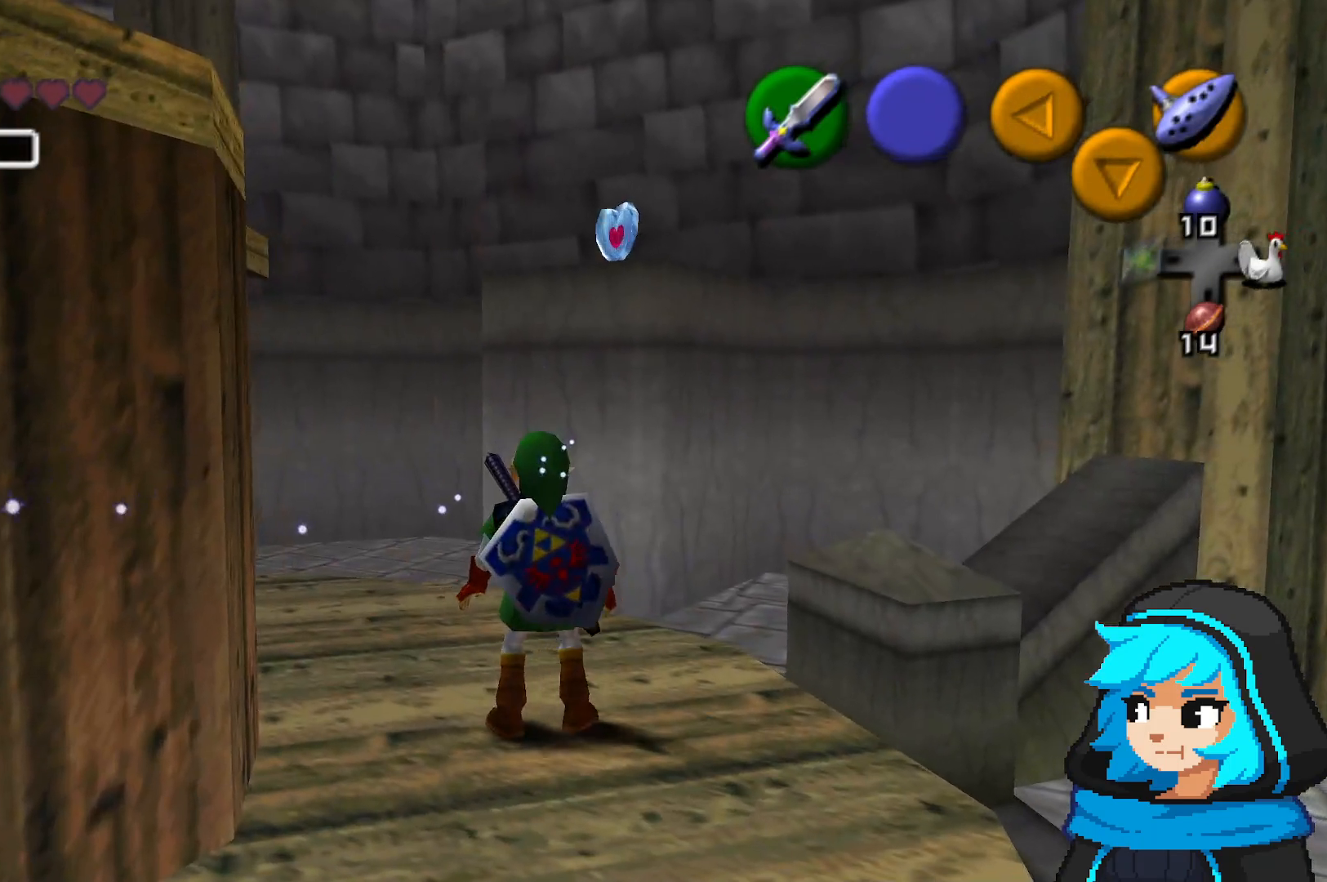
{"dt_ms": 500, "buttons": [], "left_stick": "up-right", "events": [[383, "left_stick", "right"], [433, "left_stick", "up-right"]]}
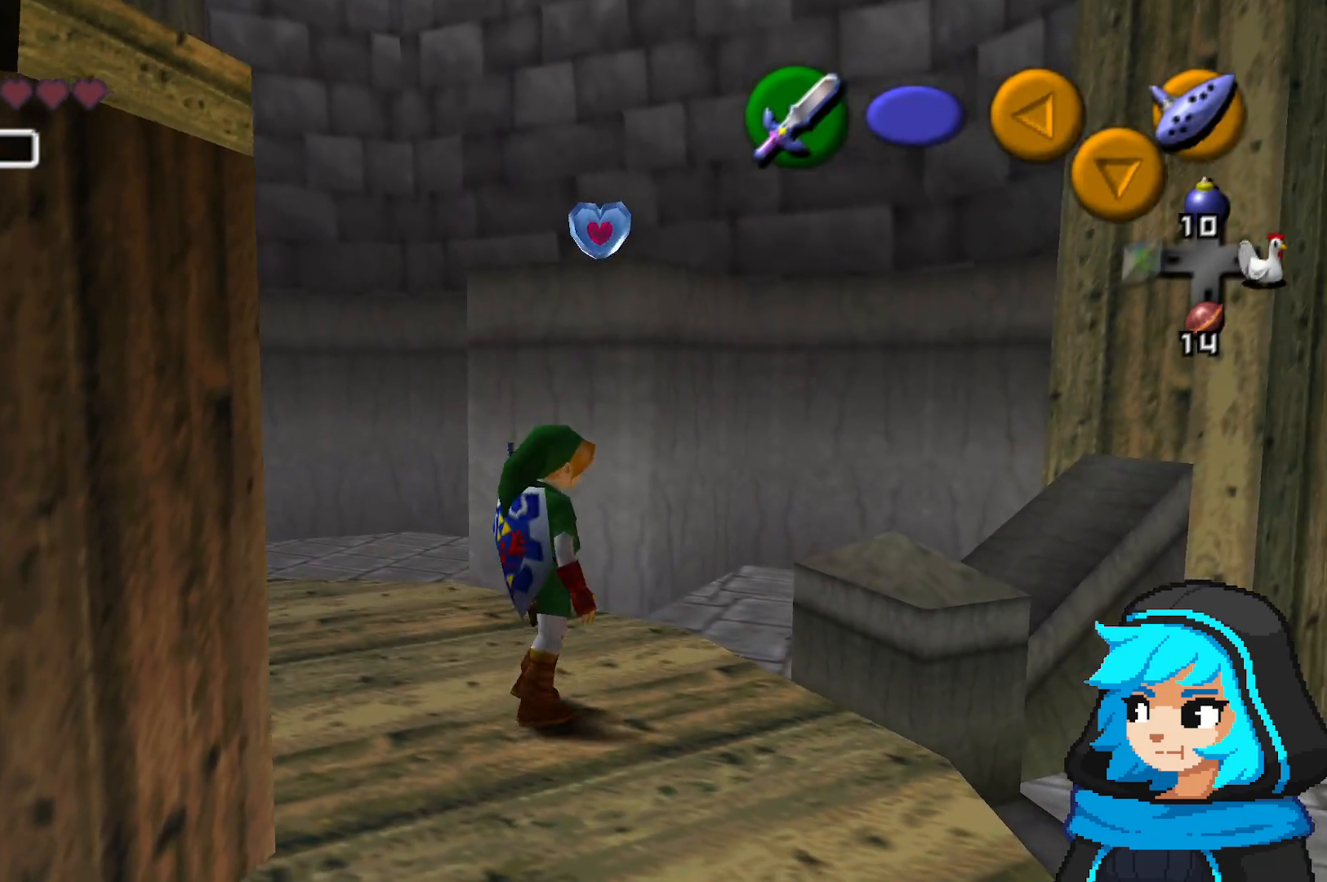
{"dt_ms": 500, "buttons": [], "left_stick": "down-left", "events": [[267, "left_stick", "center"], [317, "left_stick", "down-left"]]}
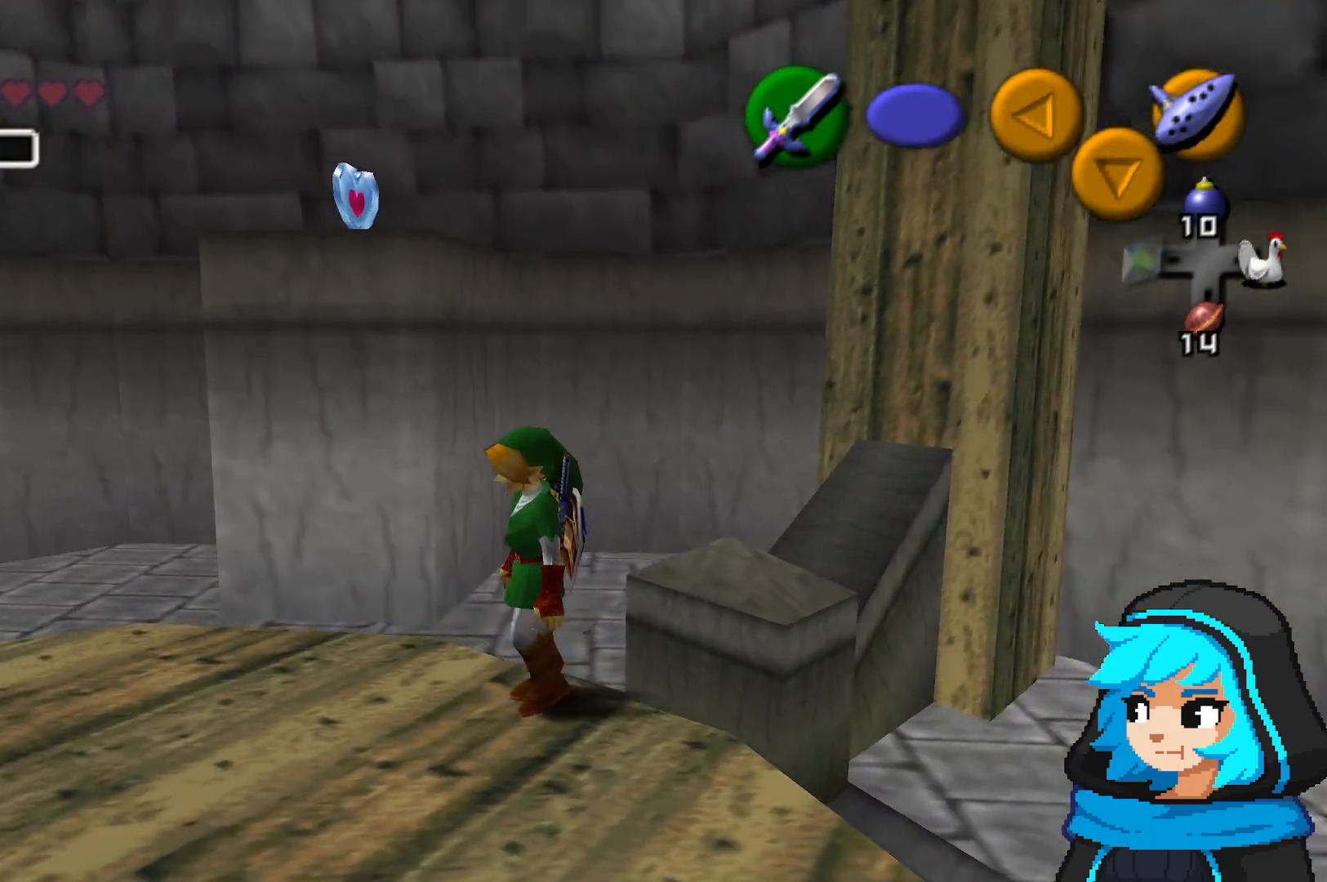
{"dt_ms": 1000, "buttons": [], "left_stick": "up-left"}
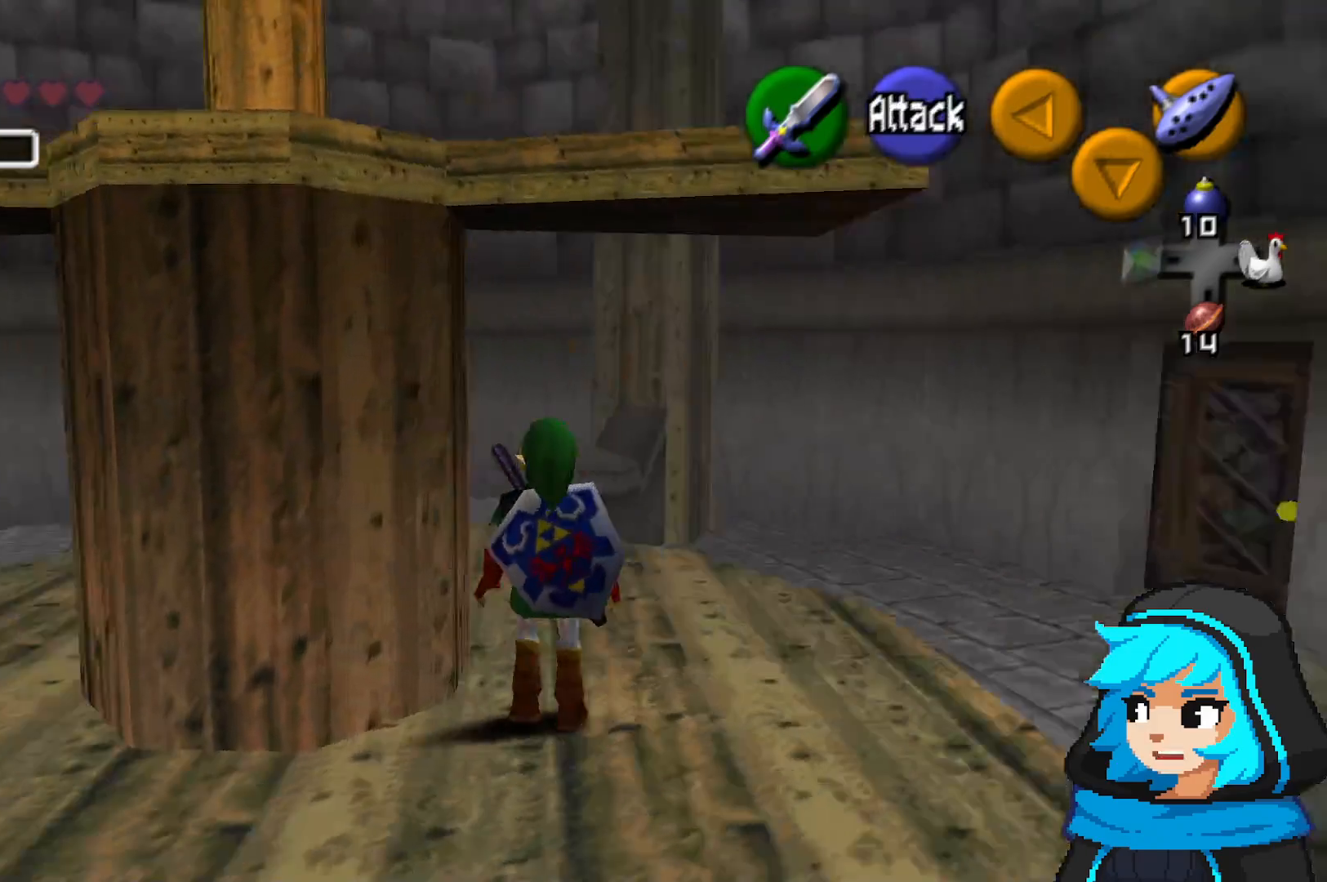
{"dt_ms": 500, "buttons": [], "left_stick": "right", "events": [[33, "left_stick", "up"], [233, "left_stick", "up-right"], [383, "left_stick", "right"]]}
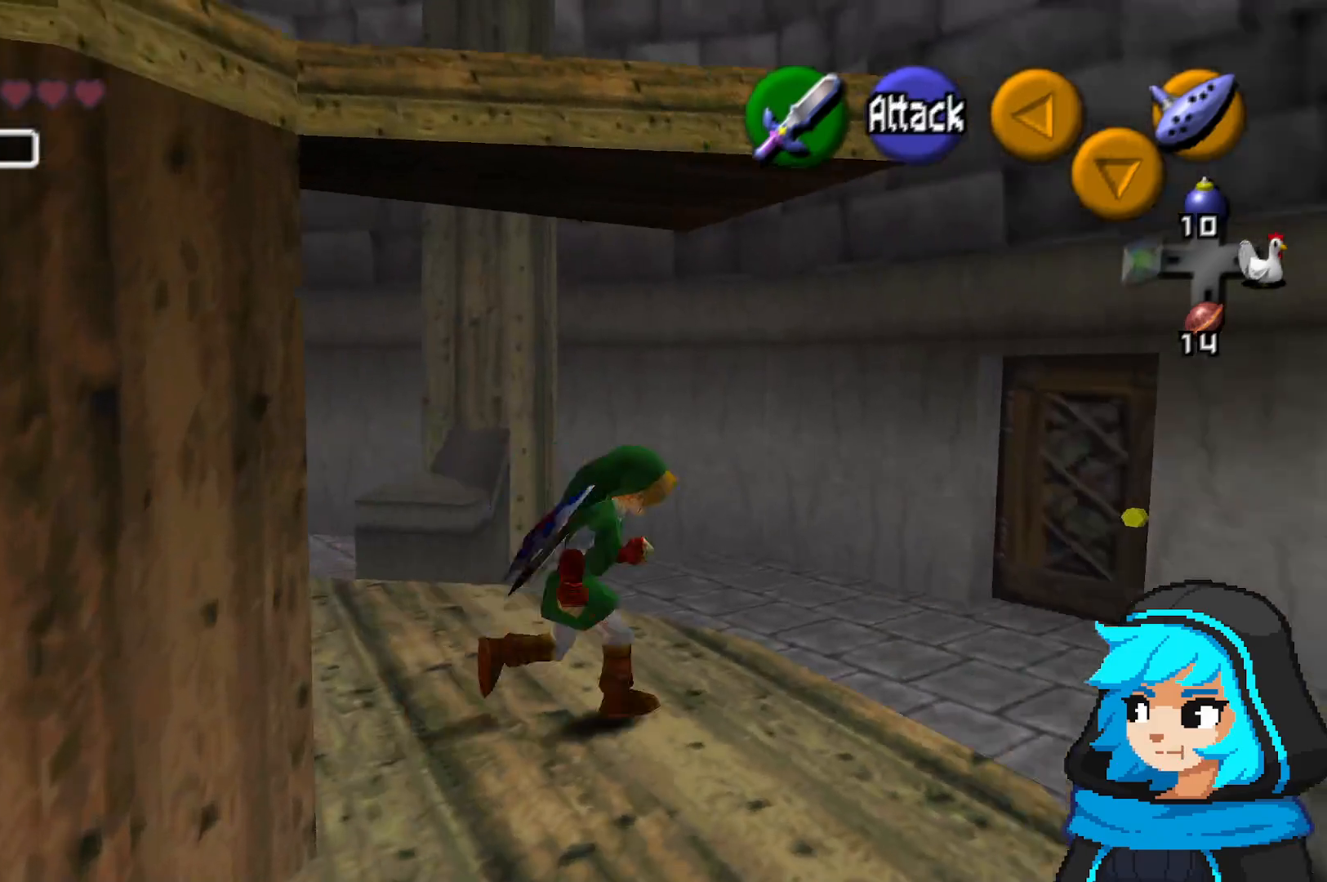
{"dt_ms": 500, "buttons": [], "left_stick": "up-right", "events": [[17, "left_stick", "up-right"]]}
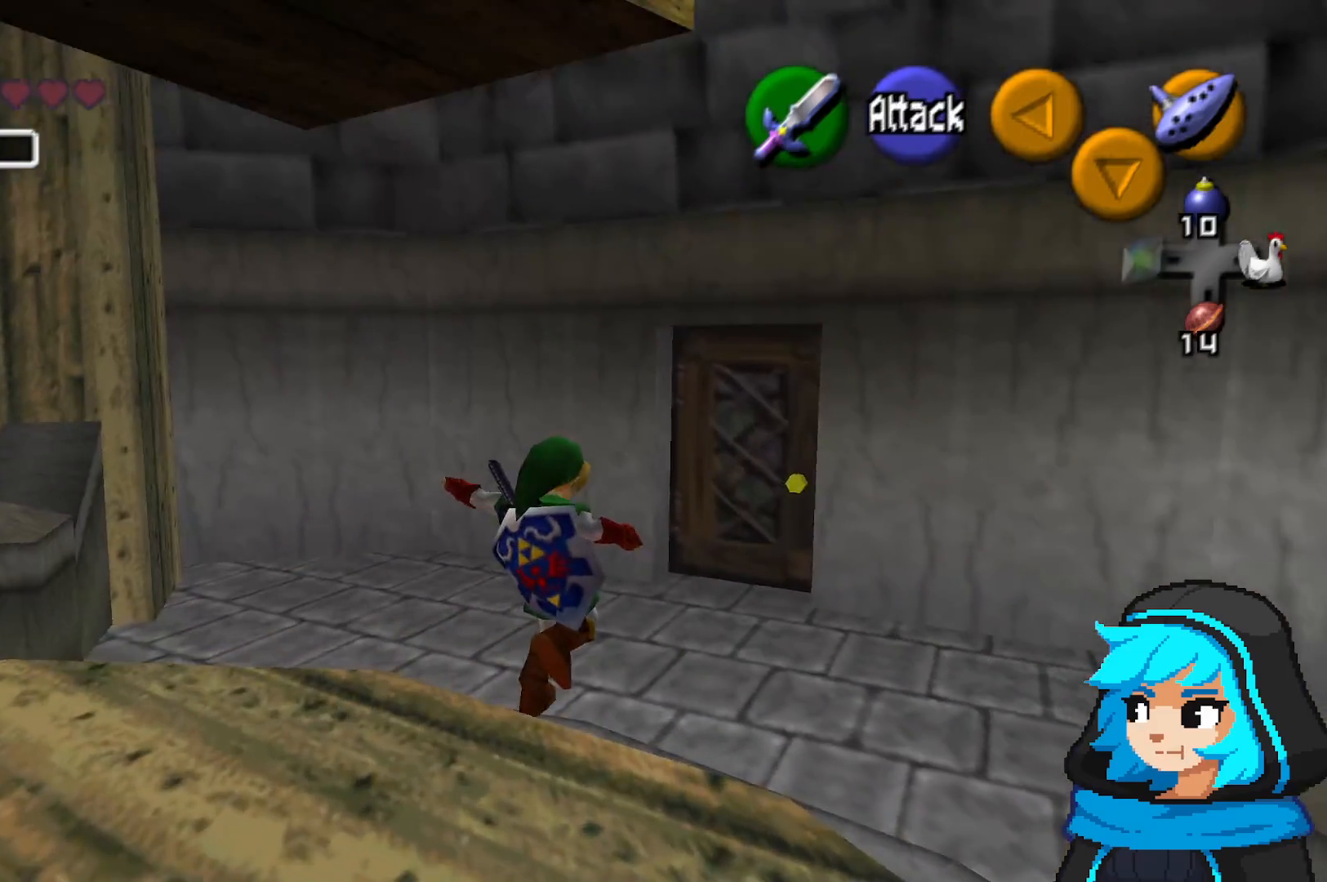
{"dt_ms": 500, "buttons": [], "left_stick": "up", "events": [[383, "left_stick", "up"]]}
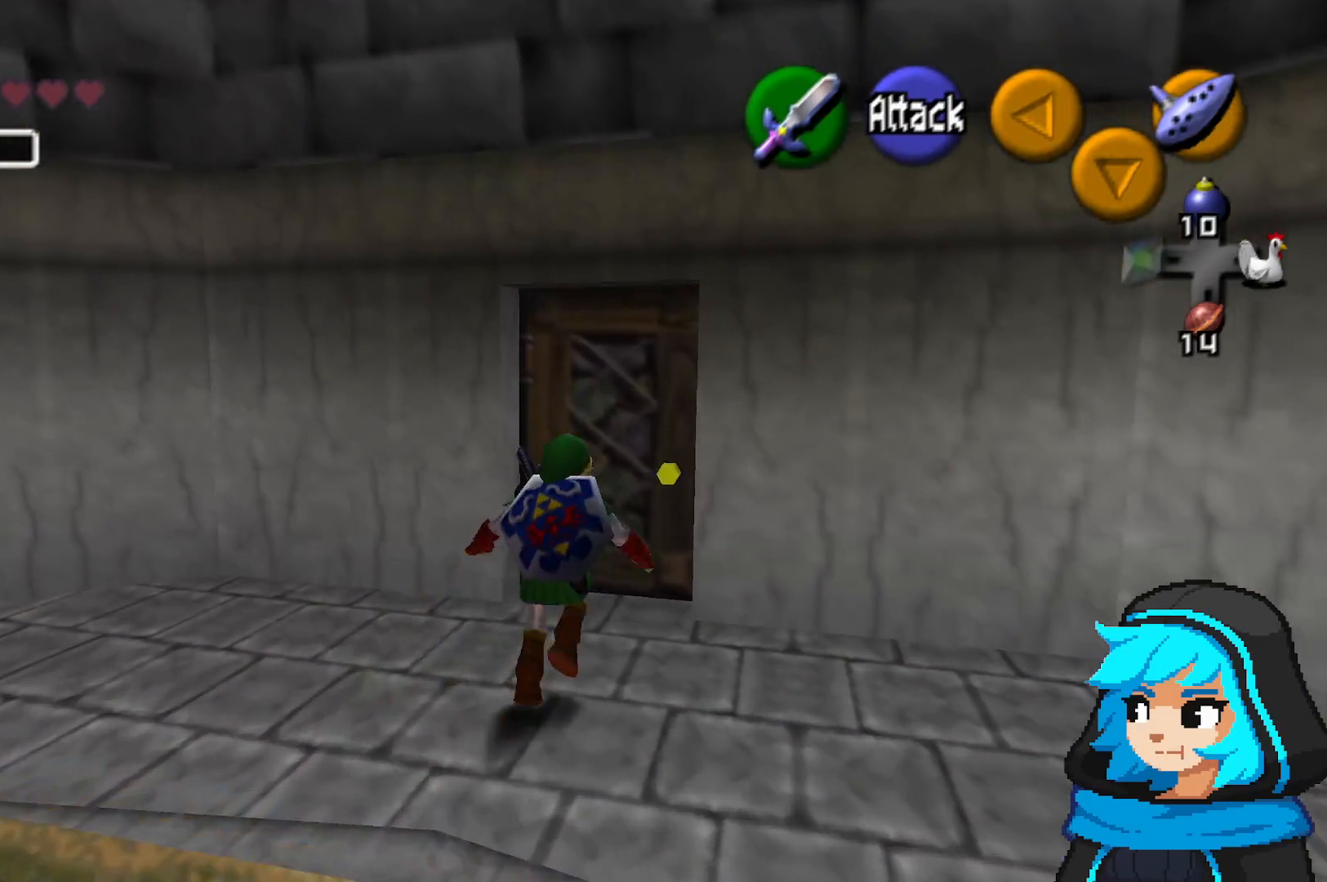
{"dt_ms": 500, "buttons": [], "left_stick": "up", "events": [[267, "A", "down"], [433, "A", "up"]]}
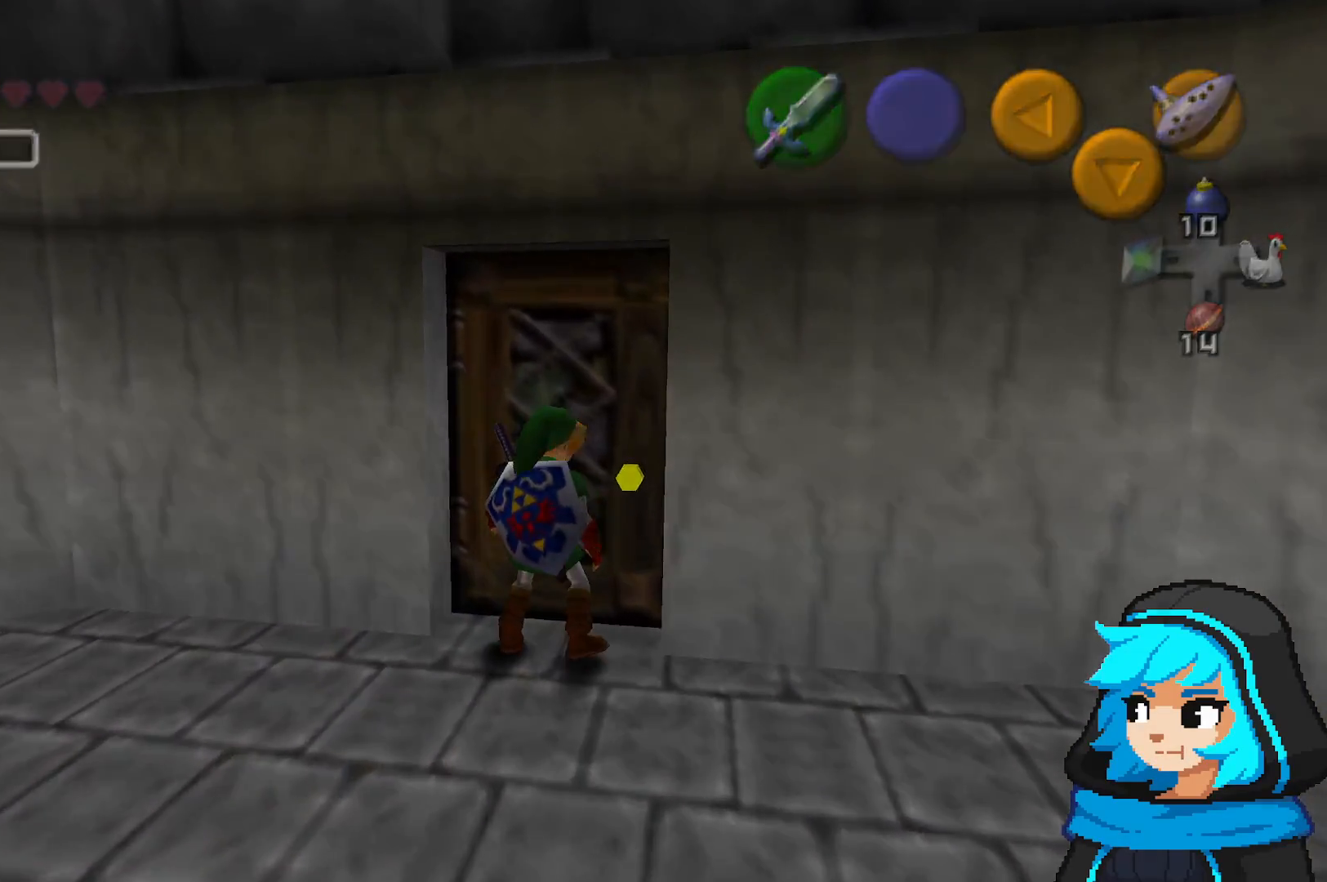
{"dt_ms": 500, "buttons": [], "left_stick": "center", "events": [[67, "left_stick", "center"]]}
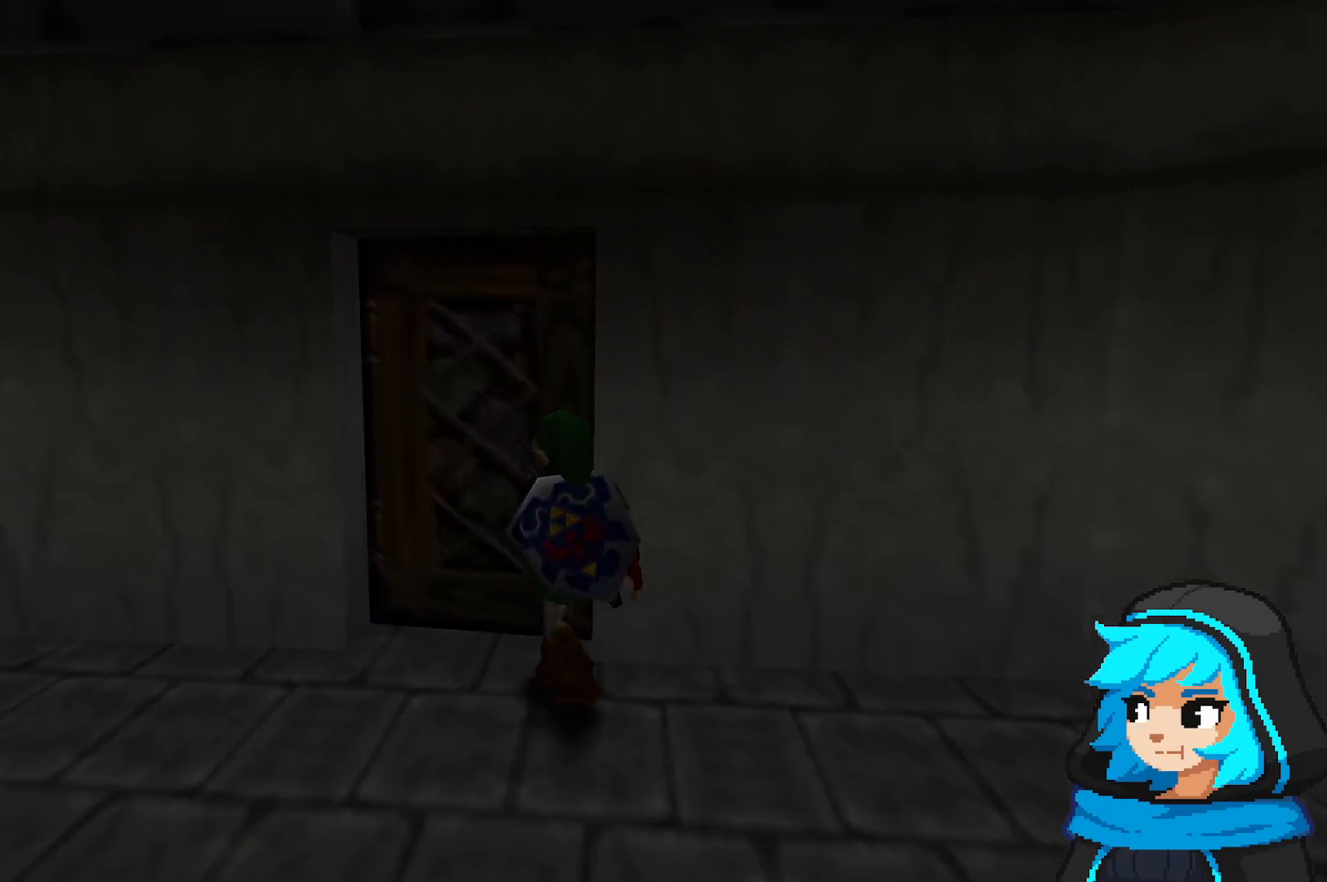
{"dt_ms": 500, "buttons": [], "left_stick": "center", "events": []}
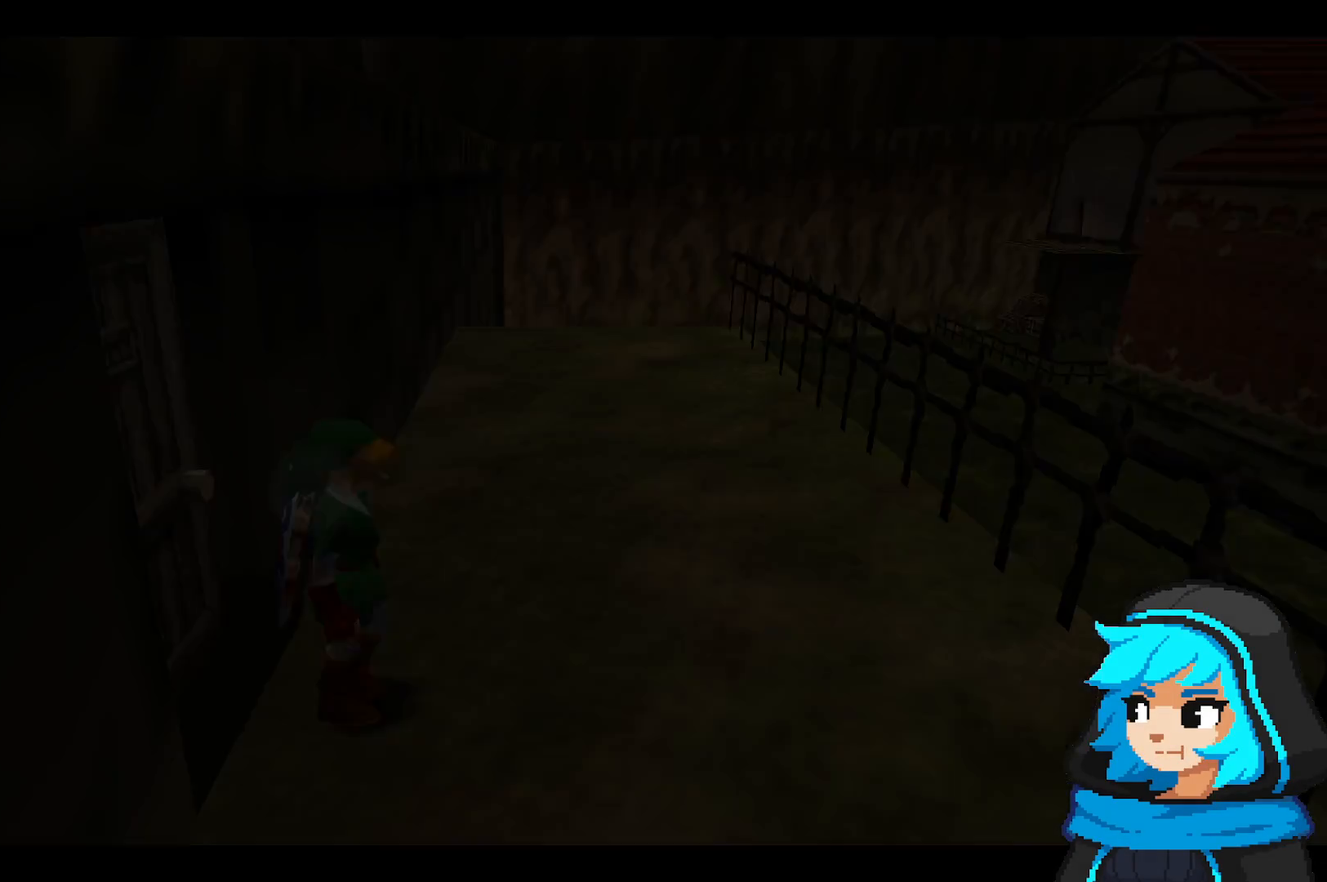
{"dt_ms": 500, "buttons": [], "left_stick": "up-right", "events": [[133, "left_stick", "up-left"], [333, "left_stick", "up"], [433, "left_stick", "up-right"]]}
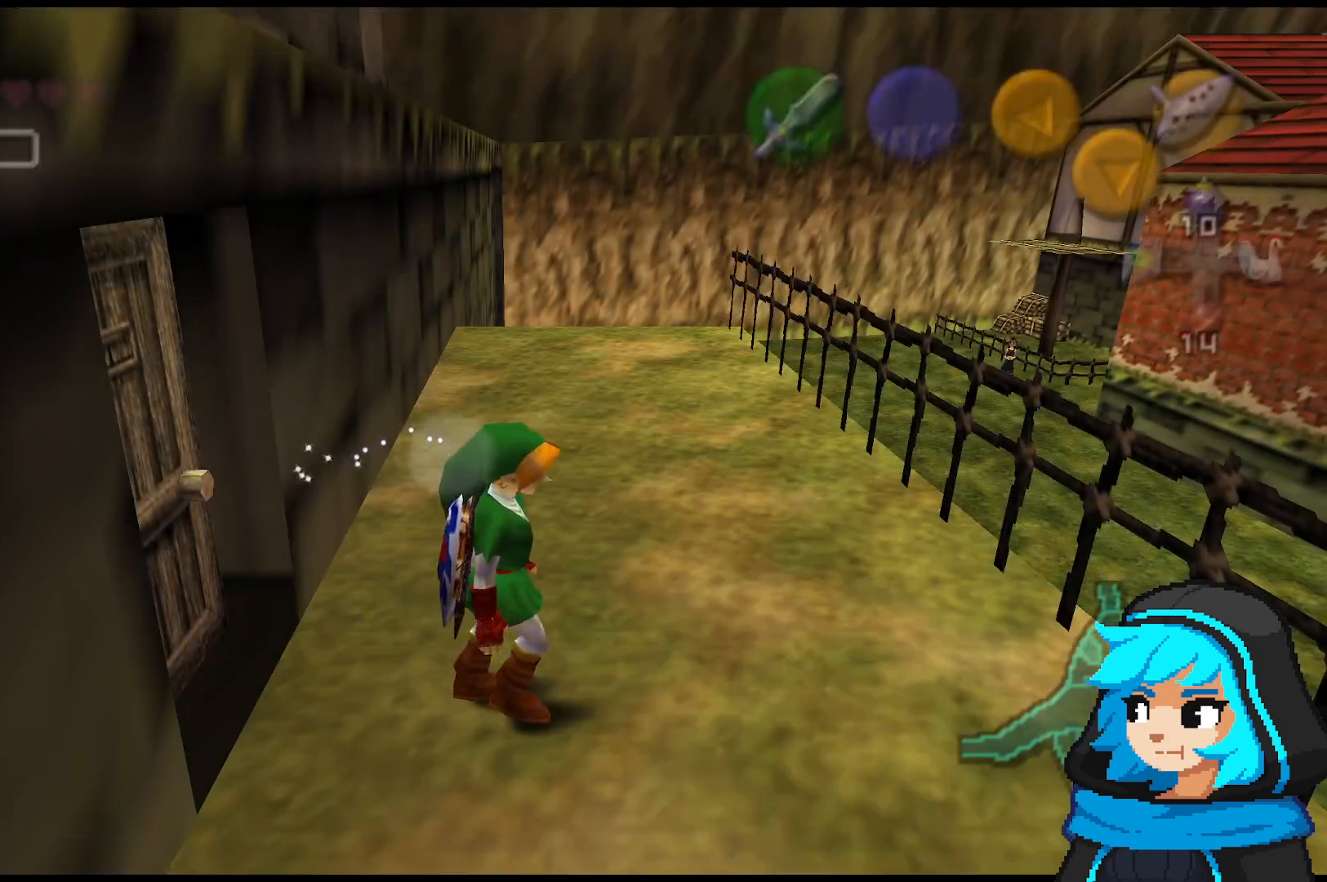
{"dt_ms": 500, "buttons": [], "left_stick": "up", "events": [[267, "left_stick", "up"]]}
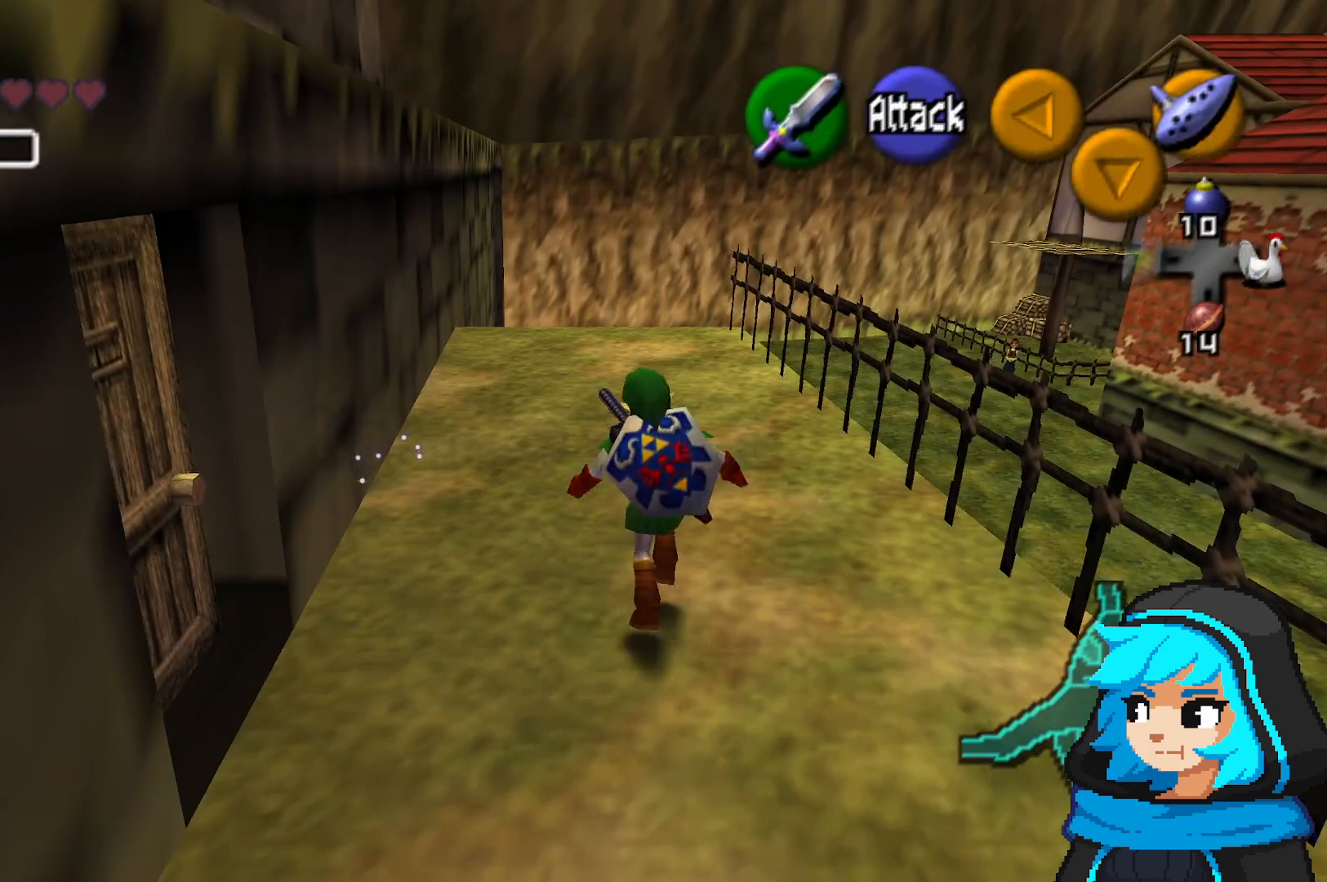
{"dt_ms": 500, "buttons": [], "left_stick": "up", "events": []}
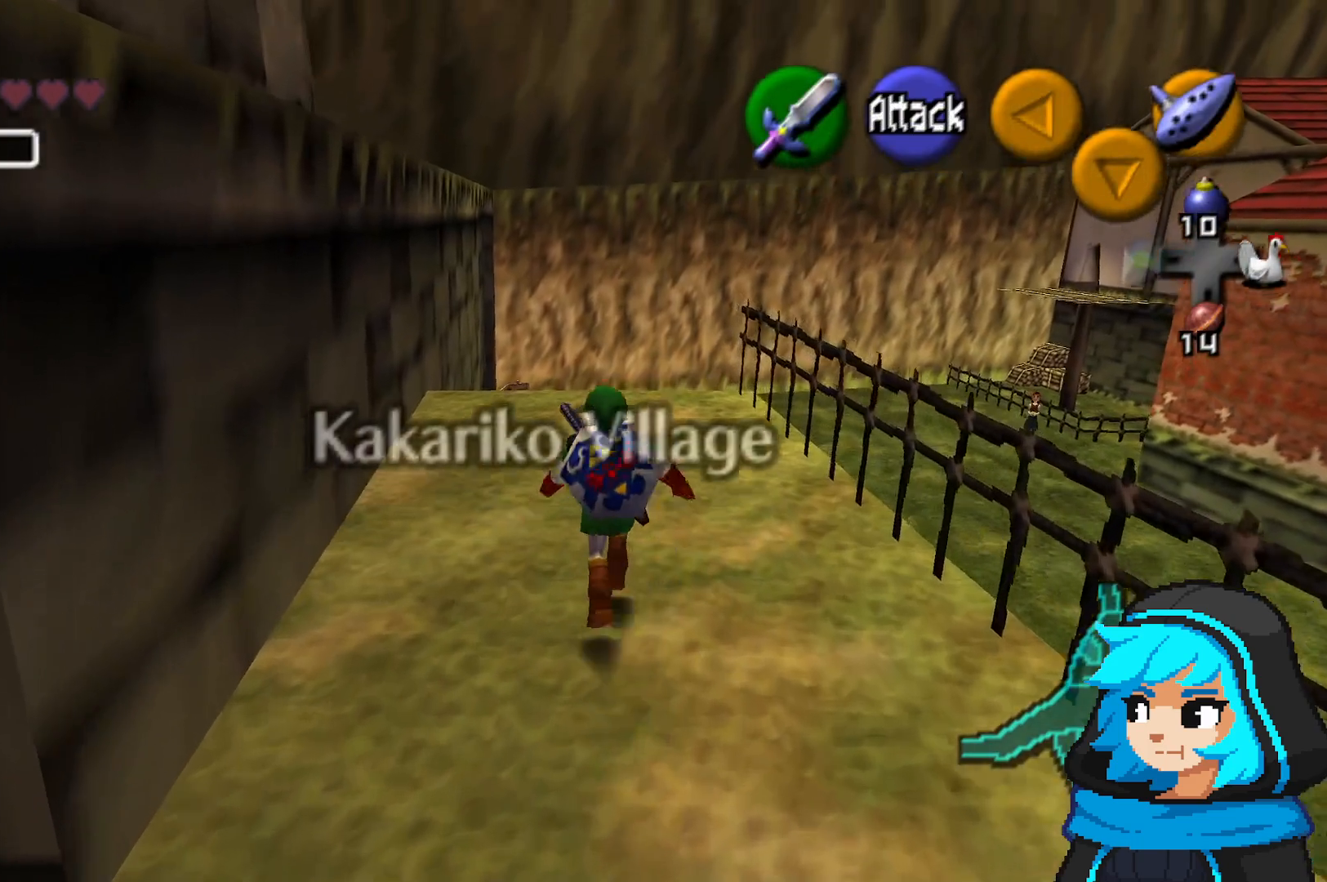
{"dt_ms": 500, "buttons": [], "left_stick": "up", "events": []}
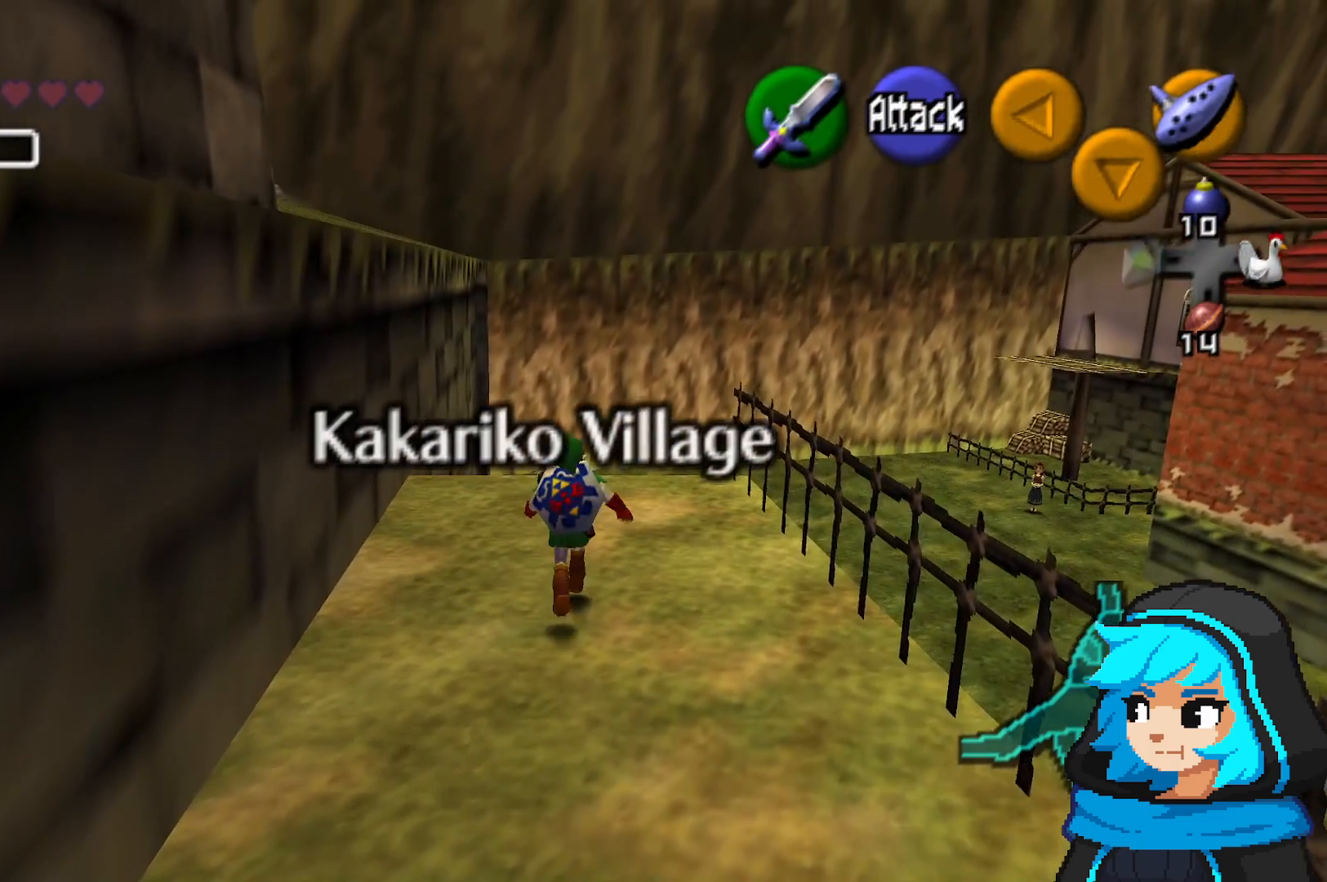
{"dt_ms": 500, "buttons": [], "left_stick": "up", "events": []}
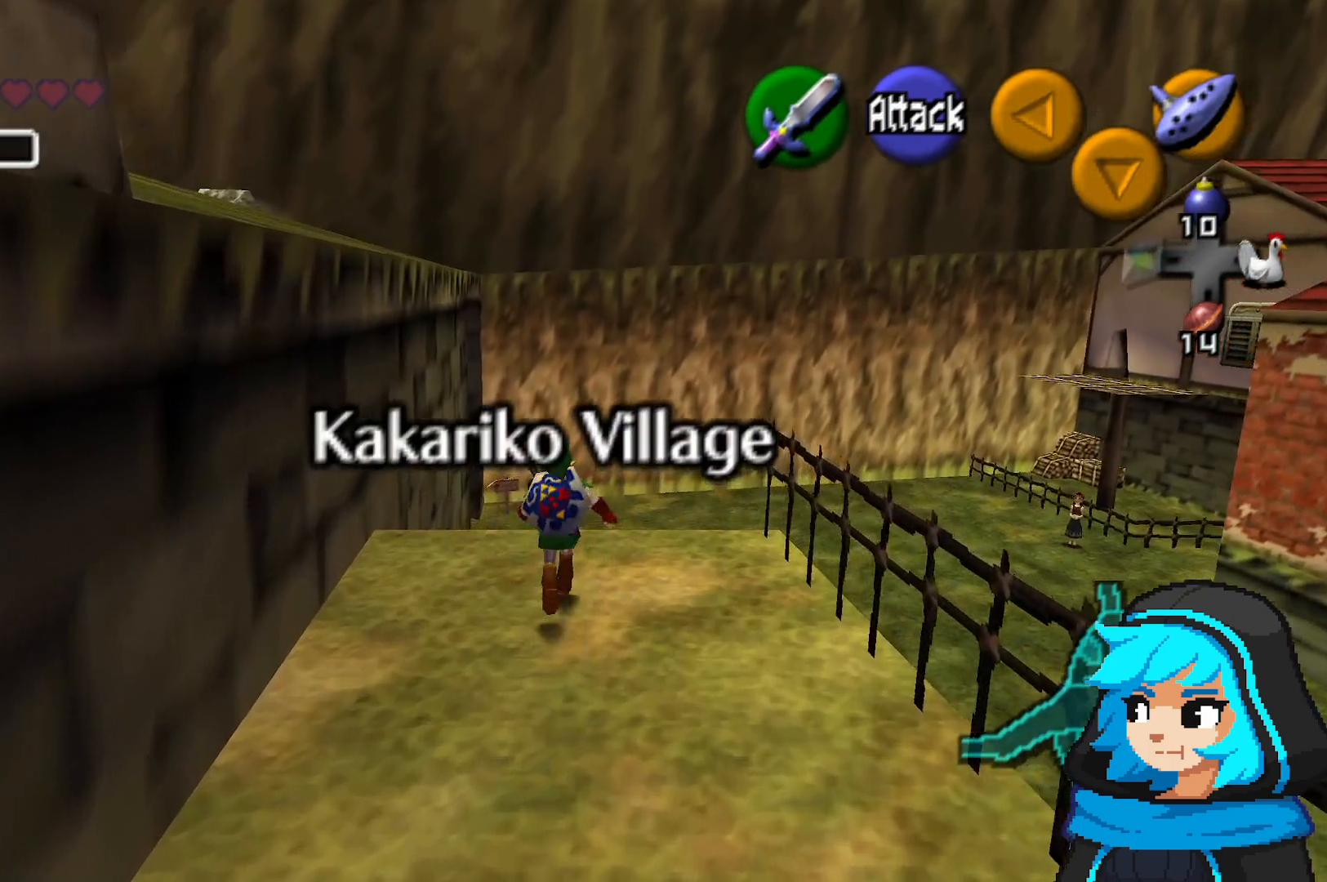
{"dt_ms": 500, "buttons": [], "left_stick": "up", "events": []}
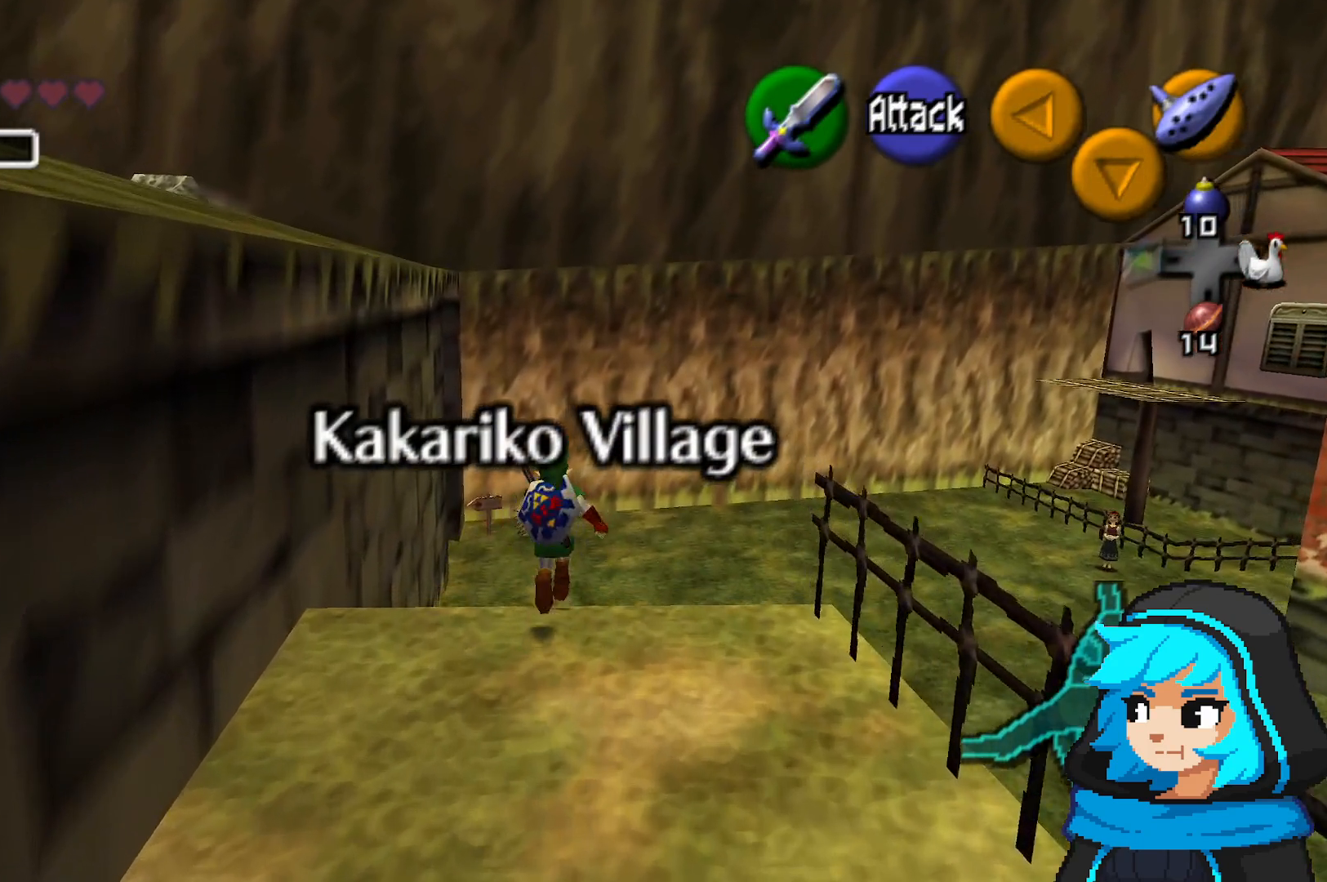
{"dt_ms": 500, "buttons": [], "left_stick": "up", "events": []}
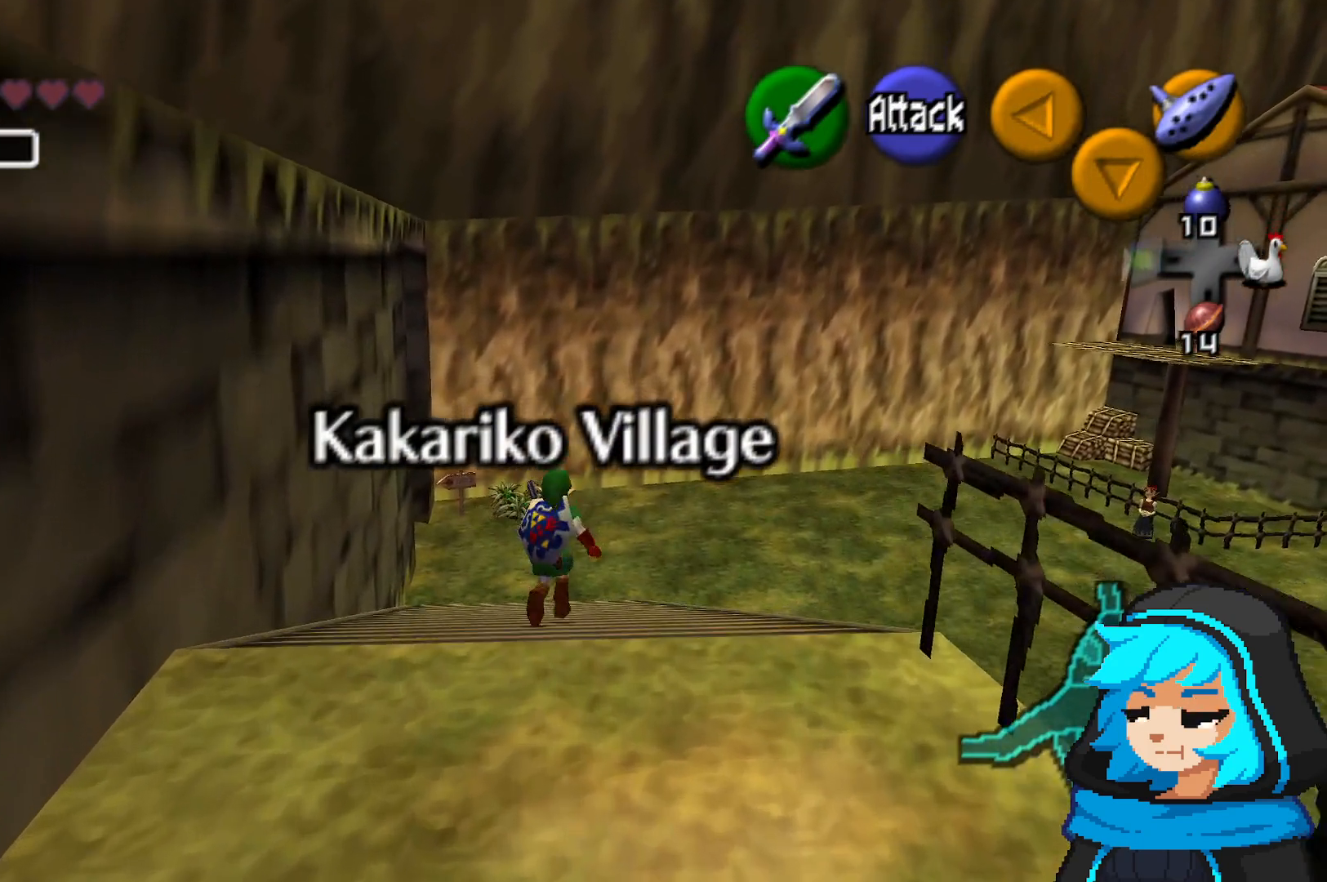
{"dt_ms": 500, "buttons": [], "left_stick": "up", "events": []}
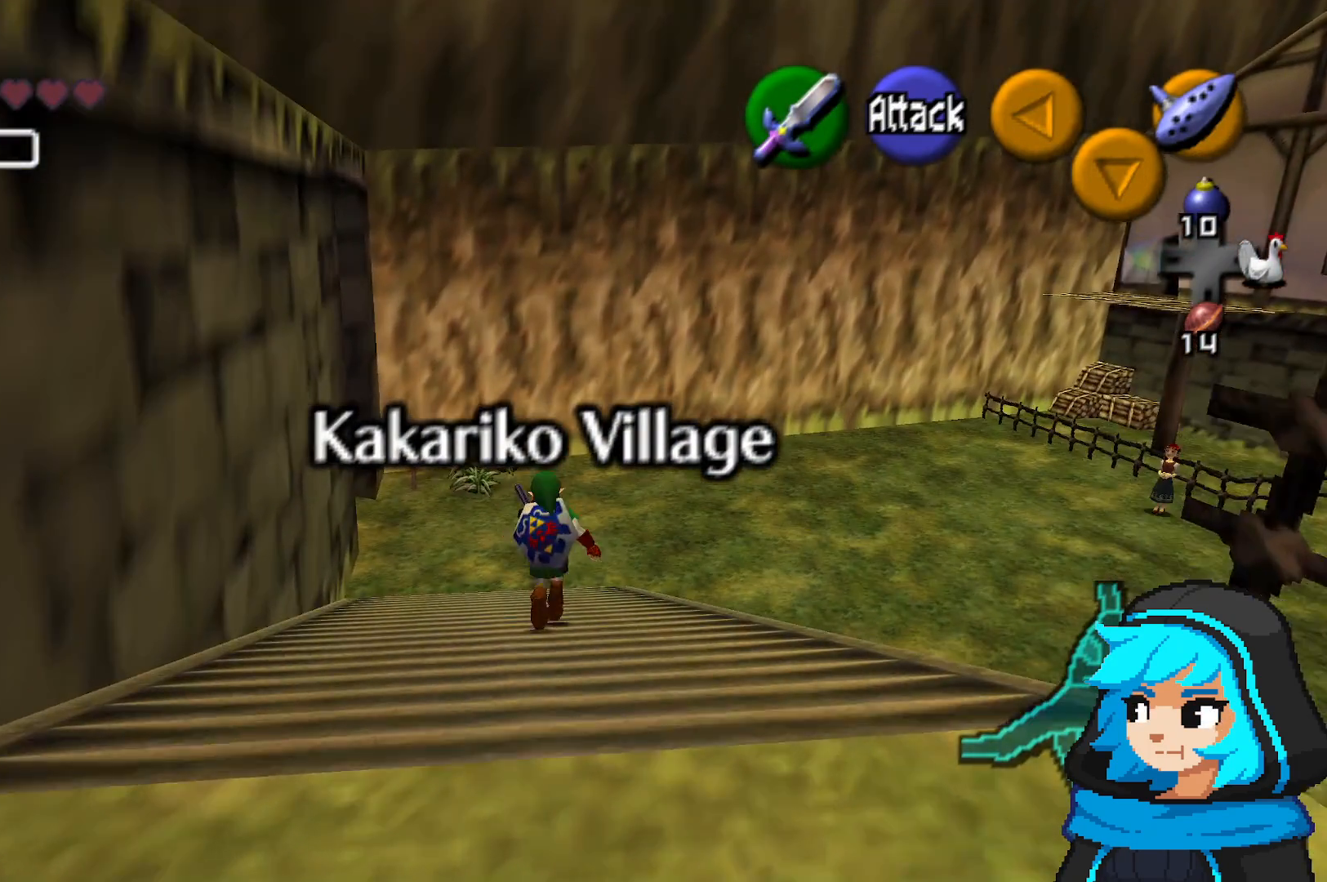
{"dt_ms": 500, "buttons": [], "left_stick": "up", "events": []}